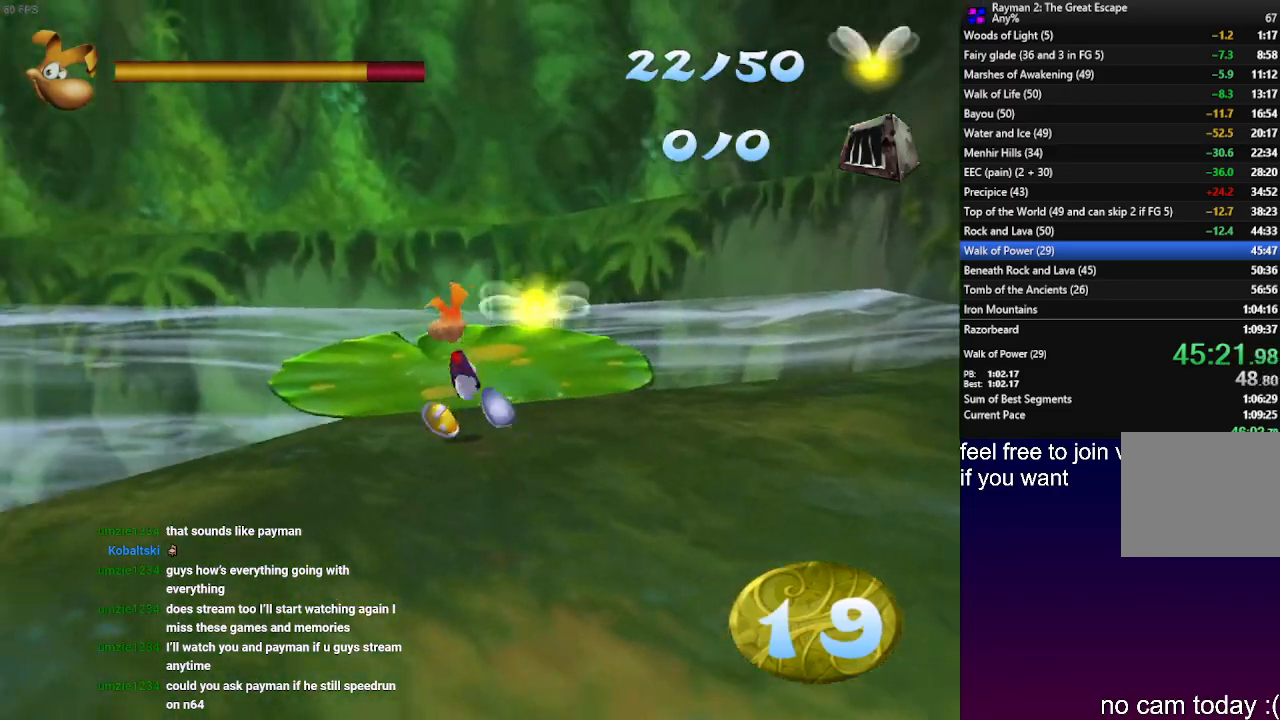
Gameplay with a controller (PlayStation layout); each line is a JSON object with the inputs held at the frame after it (dt_ms = milliseconds from this image to that frame). "events" lists button and stick changes between this image and that frame as [ms after this image, input, new state], when the widget could be followed in between. Not read: R3.
{"dt_ms": 500, "buttons": [], "left_stick": "up-right", "right_stick": "center", "events": [[350, "left_stick", "up-right"]]}
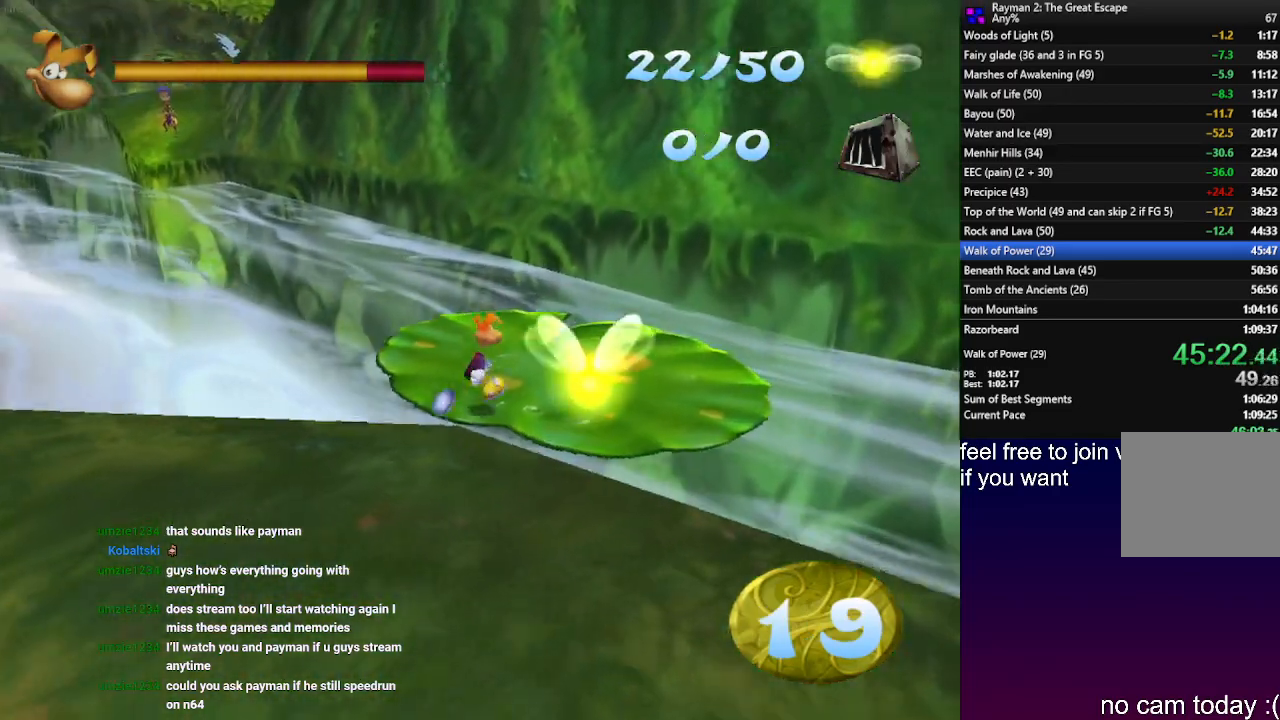
{"dt_ms": 500, "buttons": [], "left_stick": "center", "right_stick": "center", "events": [[267, "left_stick", "center"]]}
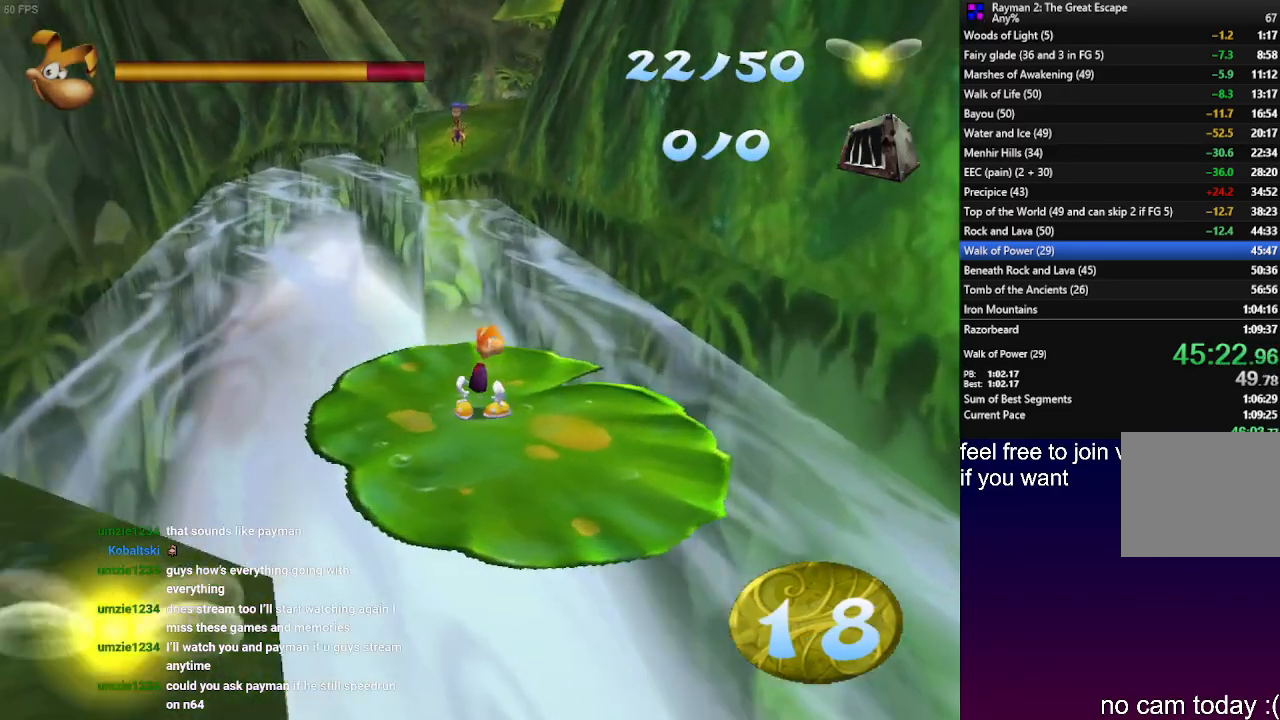
{"dt_ms": 500, "buttons": [], "left_stick": "center", "right_stick": "center", "events": []}
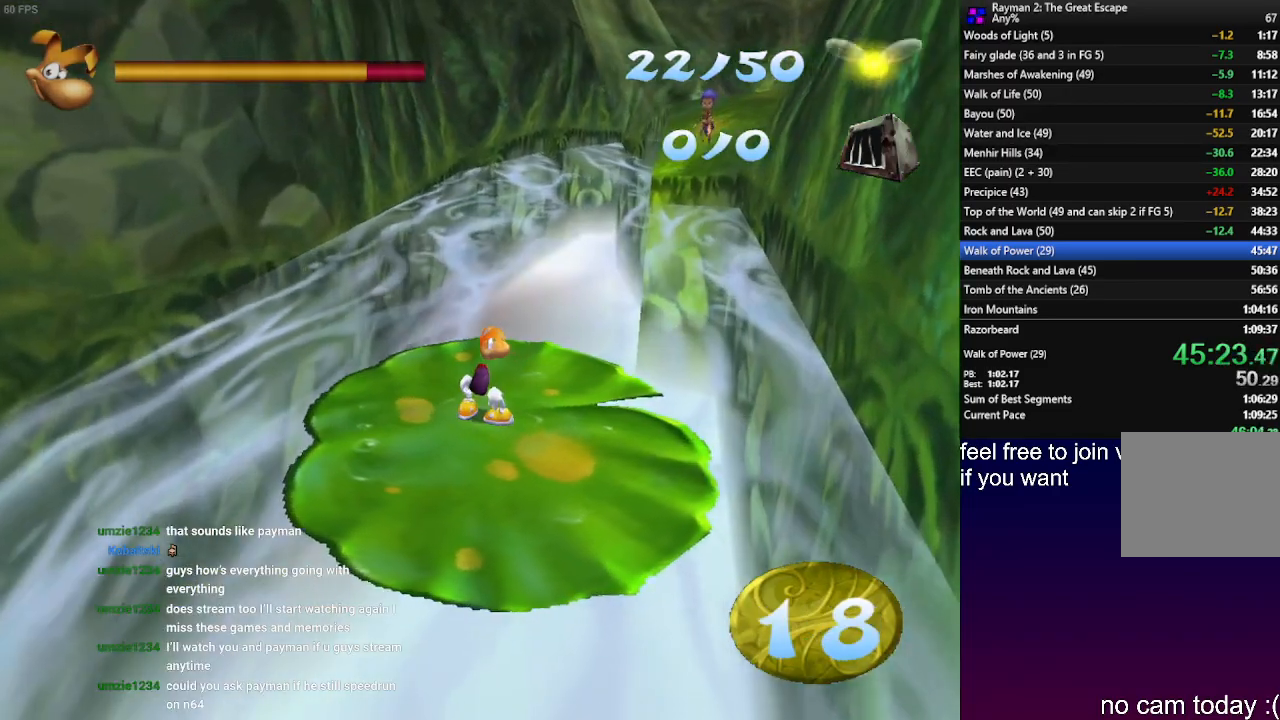
{"dt_ms": 500, "buttons": [], "left_stick": "center", "right_stick": "center", "events": [[250, "left_stick", "right"], [500, "left_stick", "center"]]}
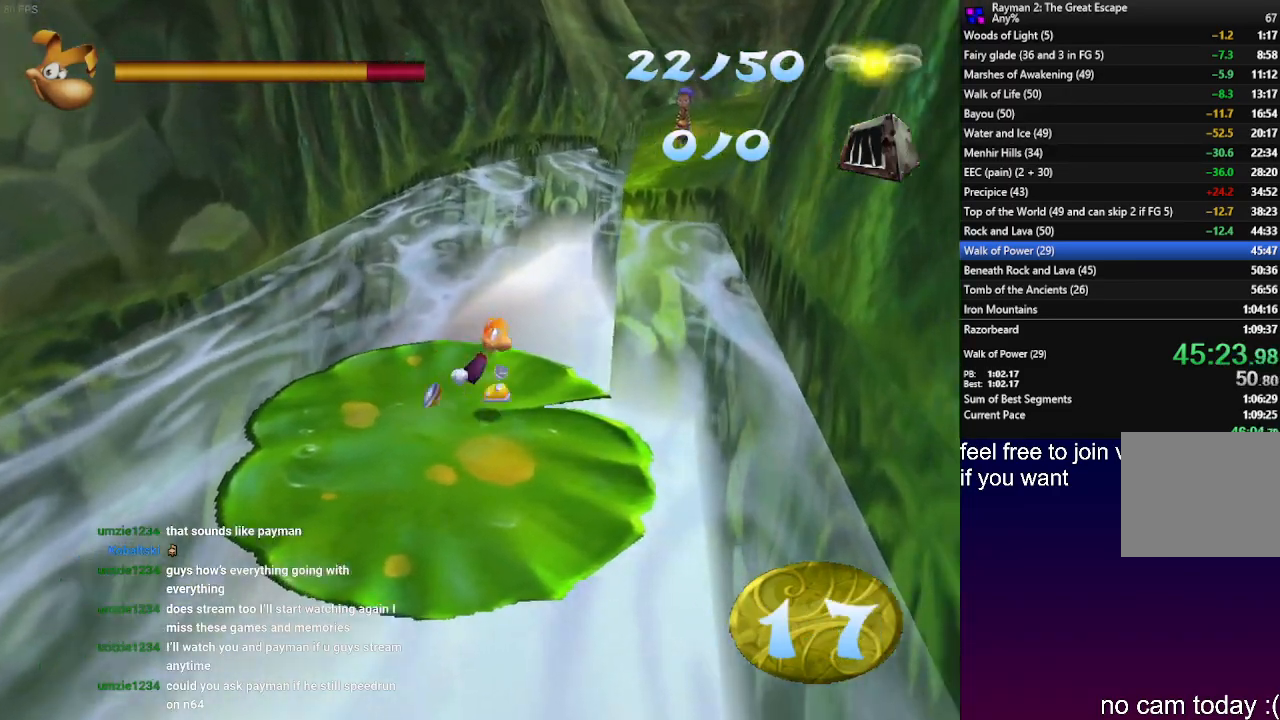
{"dt_ms": 500, "buttons": [], "left_stick": "center", "right_stick": "center", "events": []}
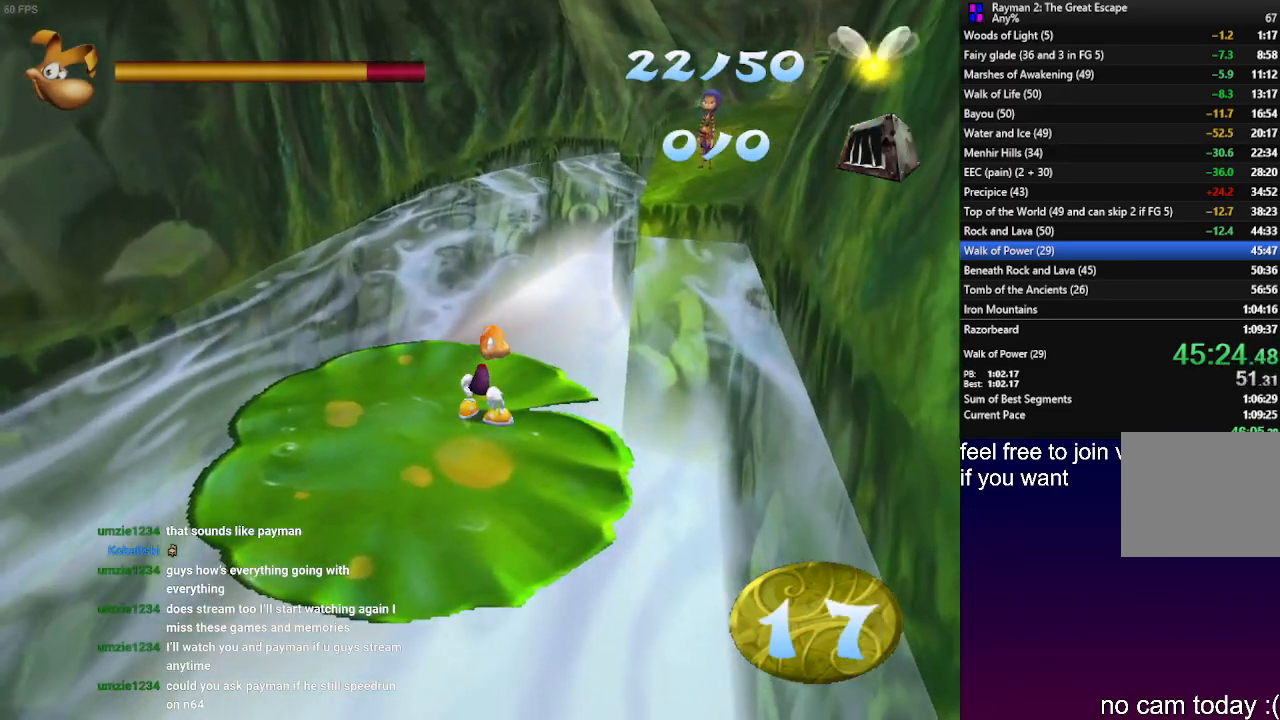
{"dt_ms": 500, "buttons": [], "left_stick": "center", "right_stick": "center", "events": []}
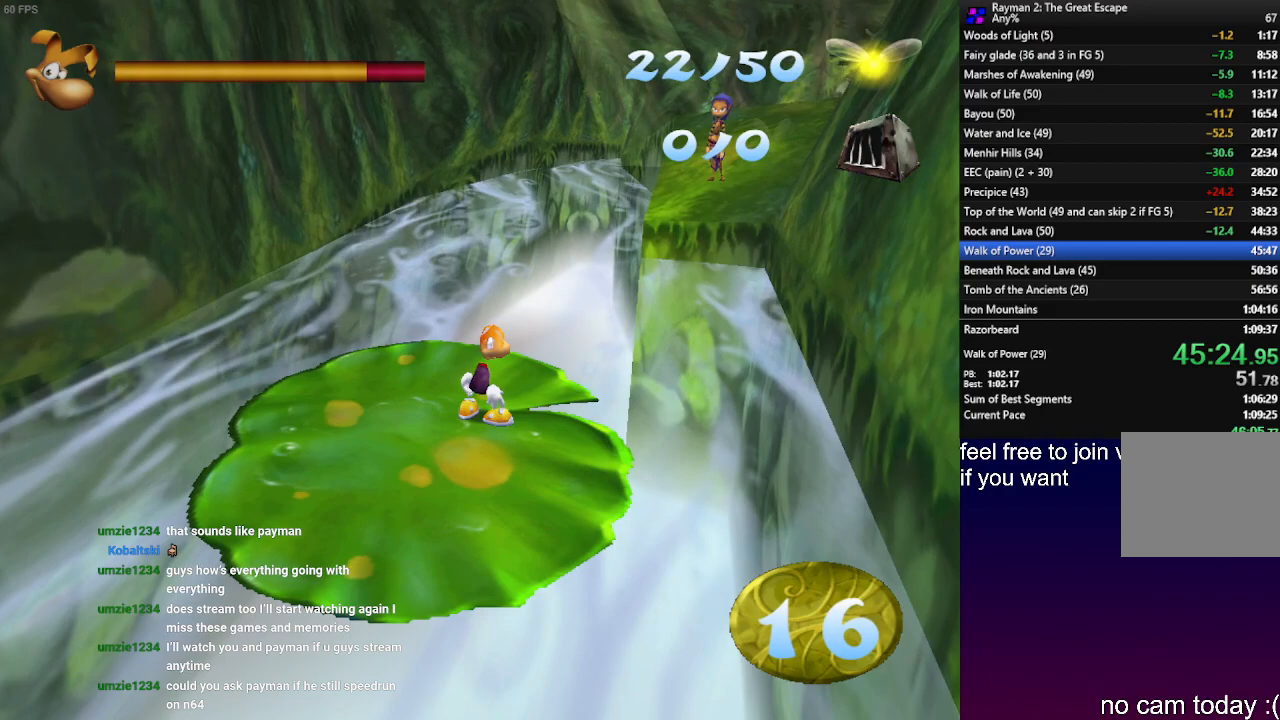
{"dt_ms": 500, "buttons": [], "left_stick": "center", "right_stick": "center", "events": []}
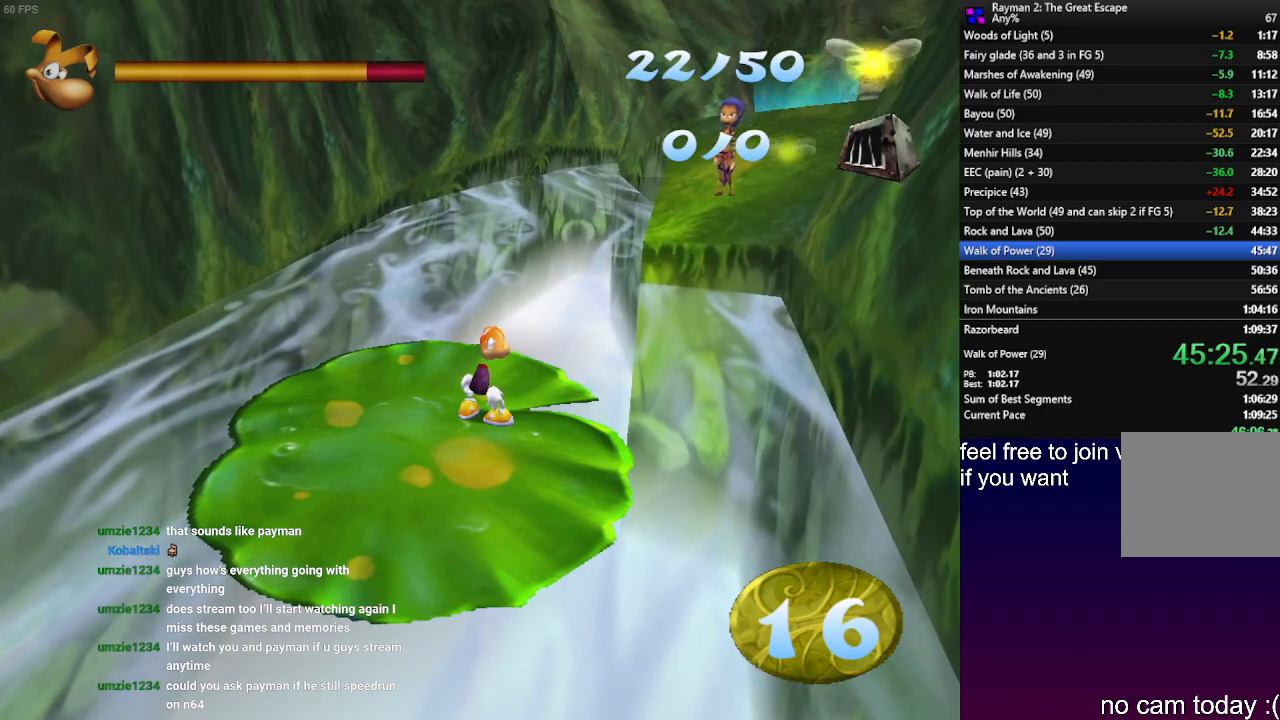
{"dt_ms": 500, "buttons": [], "left_stick": "center", "right_stick": "center", "events": []}
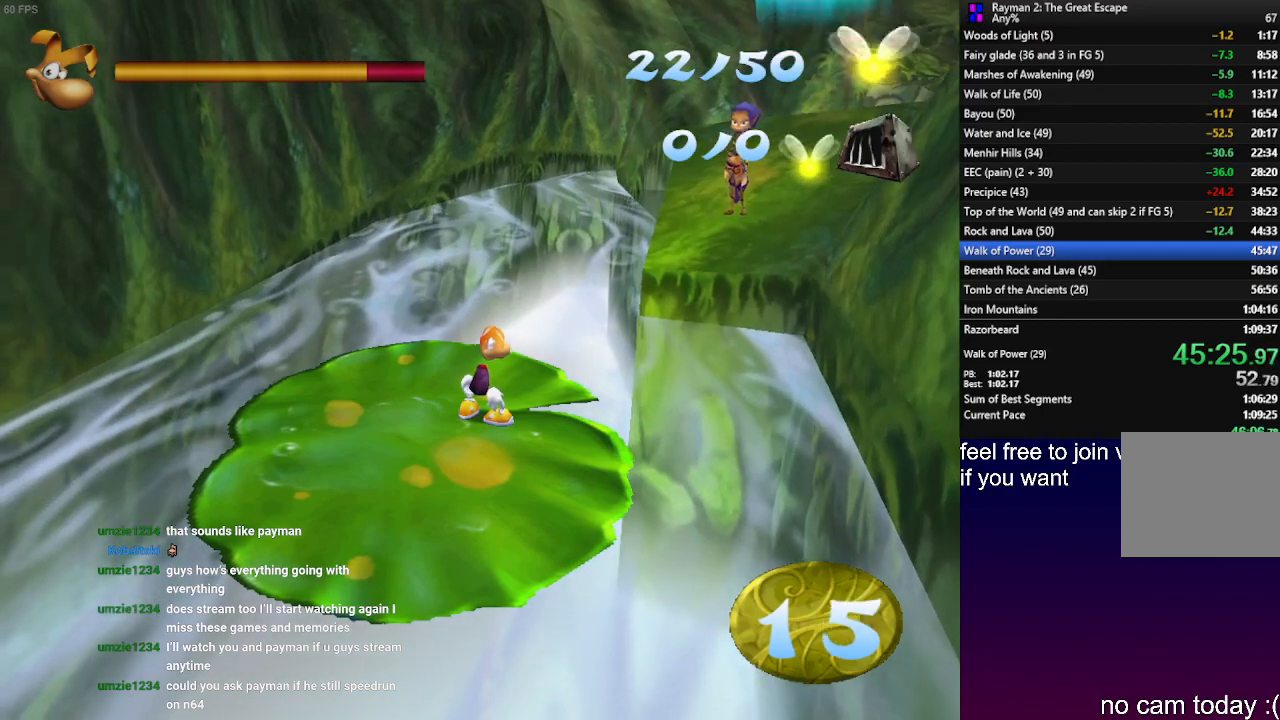
{"dt_ms": 500, "buttons": ["CROSS"], "left_stick": "up-right", "right_stick": "center", "events": [[150, "left_stick", "up-right"], [467, "CROSS", "down"]]}
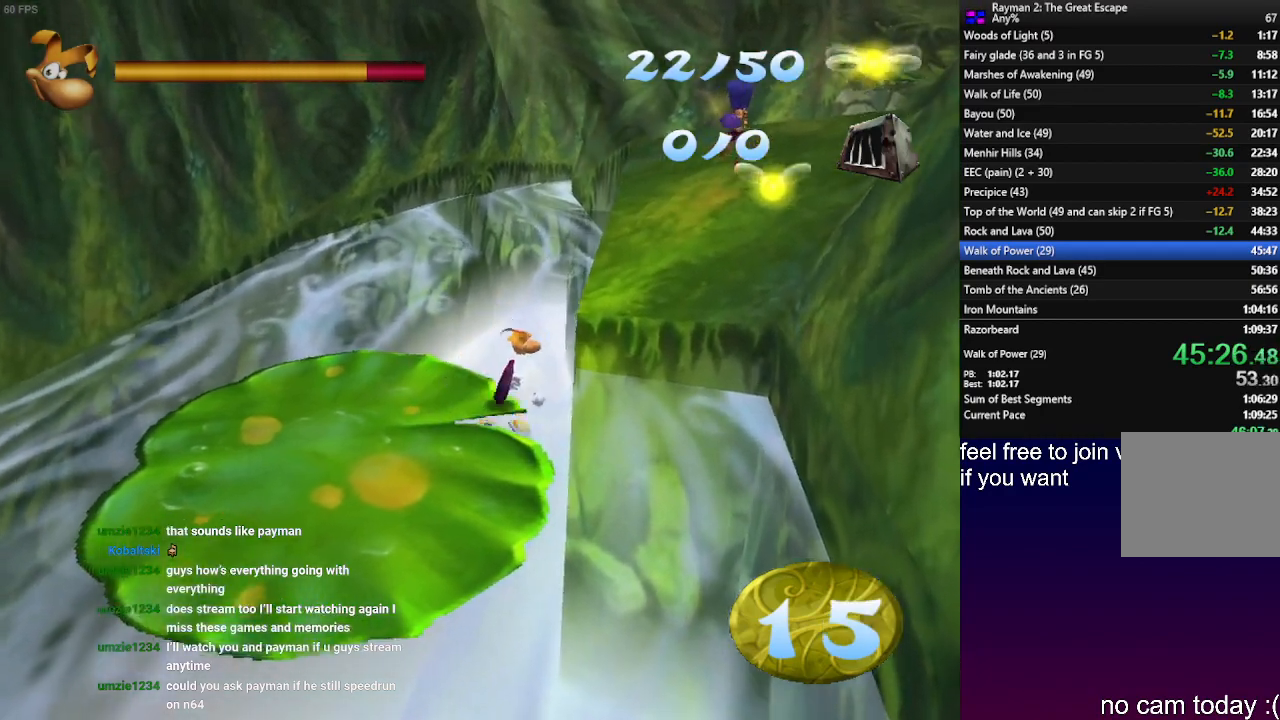
{"dt_ms": 500, "buttons": ["CROSS"], "left_stick": "up-right", "right_stick": "center", "events": []}
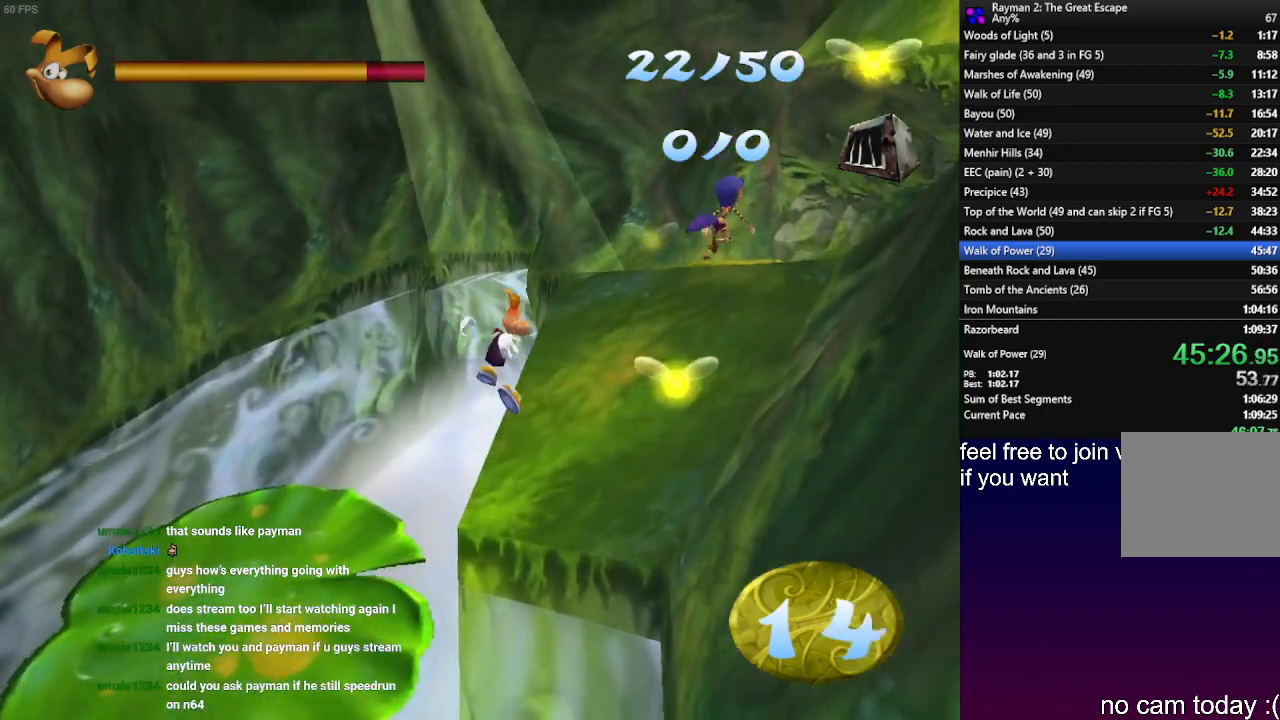
{"dt_ms": 1000, "buttons": [], "left_stick": "up", "right_stick": "center"}
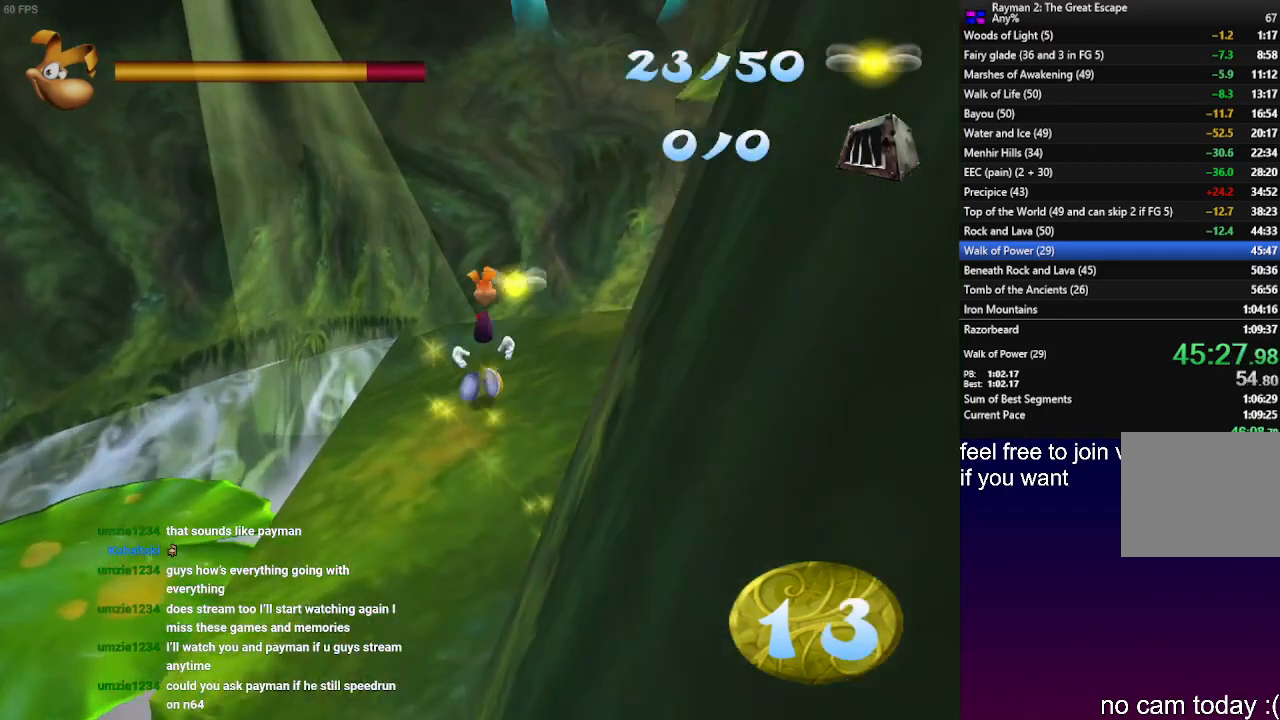
{"dt_ms": 500, "buttons": ["L1"], "left_stick": "up", "right_stick": "center", "events": [[417, "L1", "down"]]}
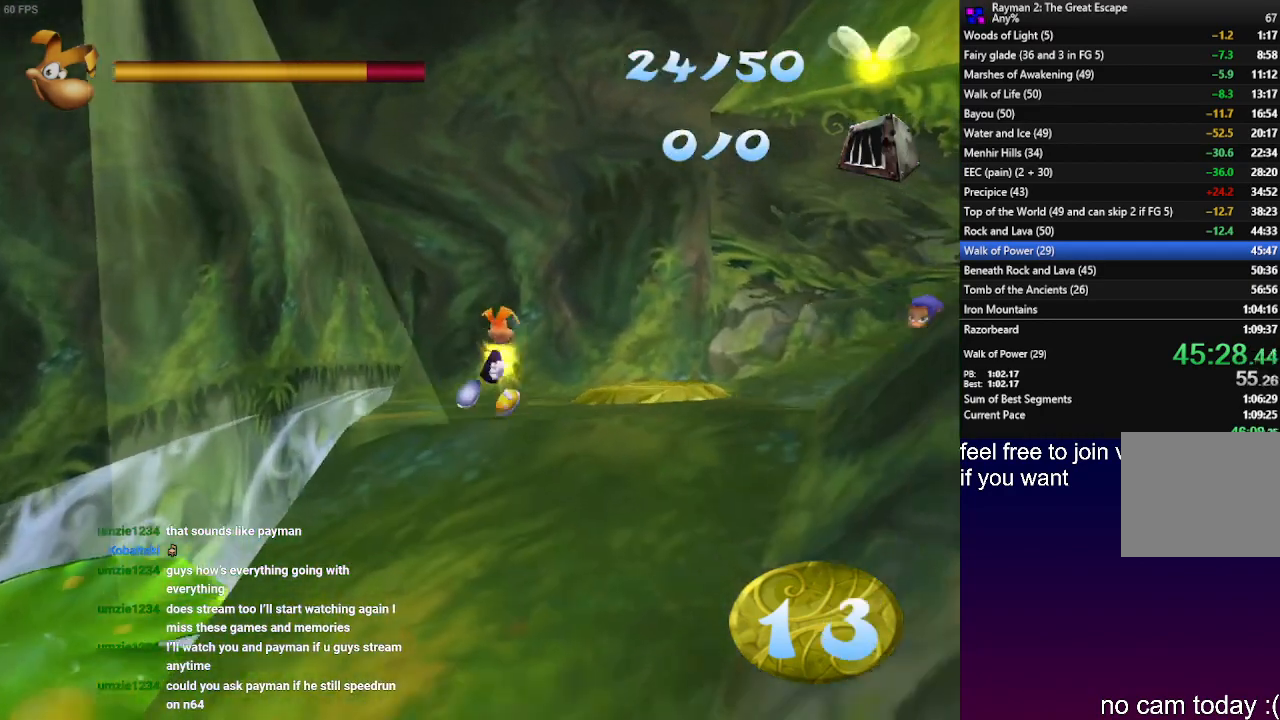
{"dt_ms": 500, "buttons": ["L1"], "left_stick": "up", "right_stick": "center", "events": []}
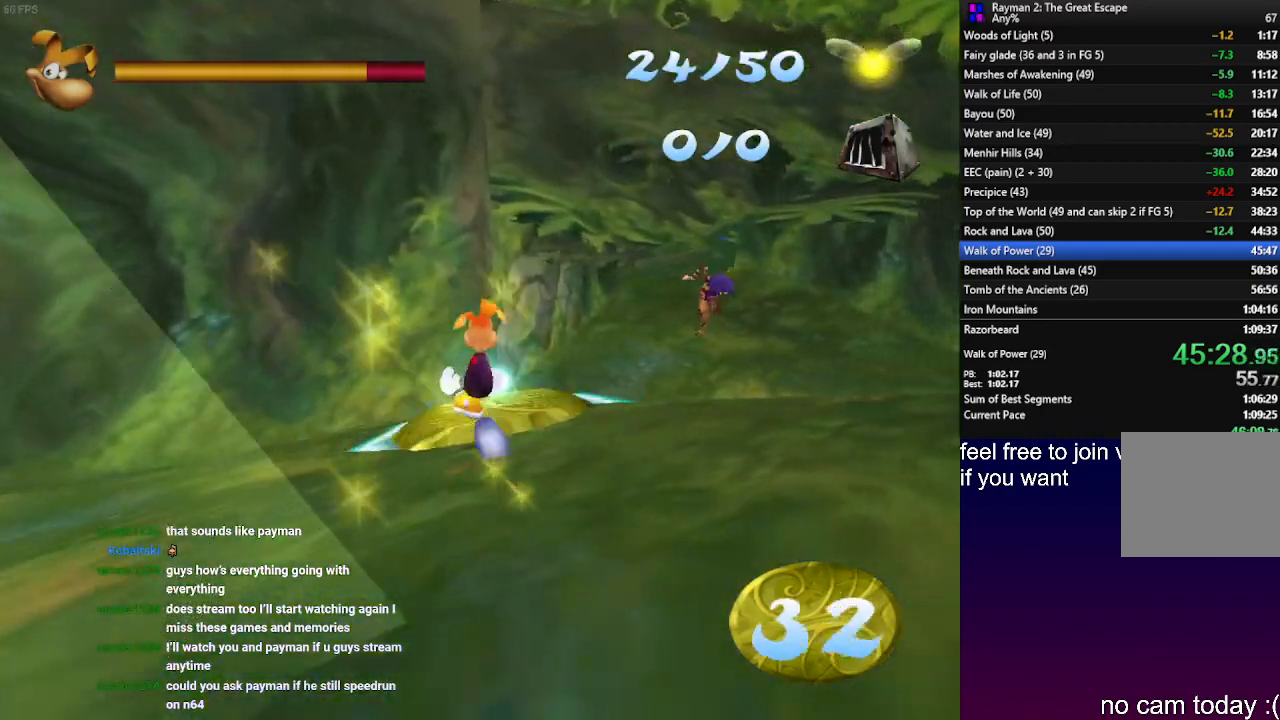
{"dt_ms": 500, "buttons": [], "left_stick": "up", "right_stick": "center", "events": [[167, "L1", "up"]]}
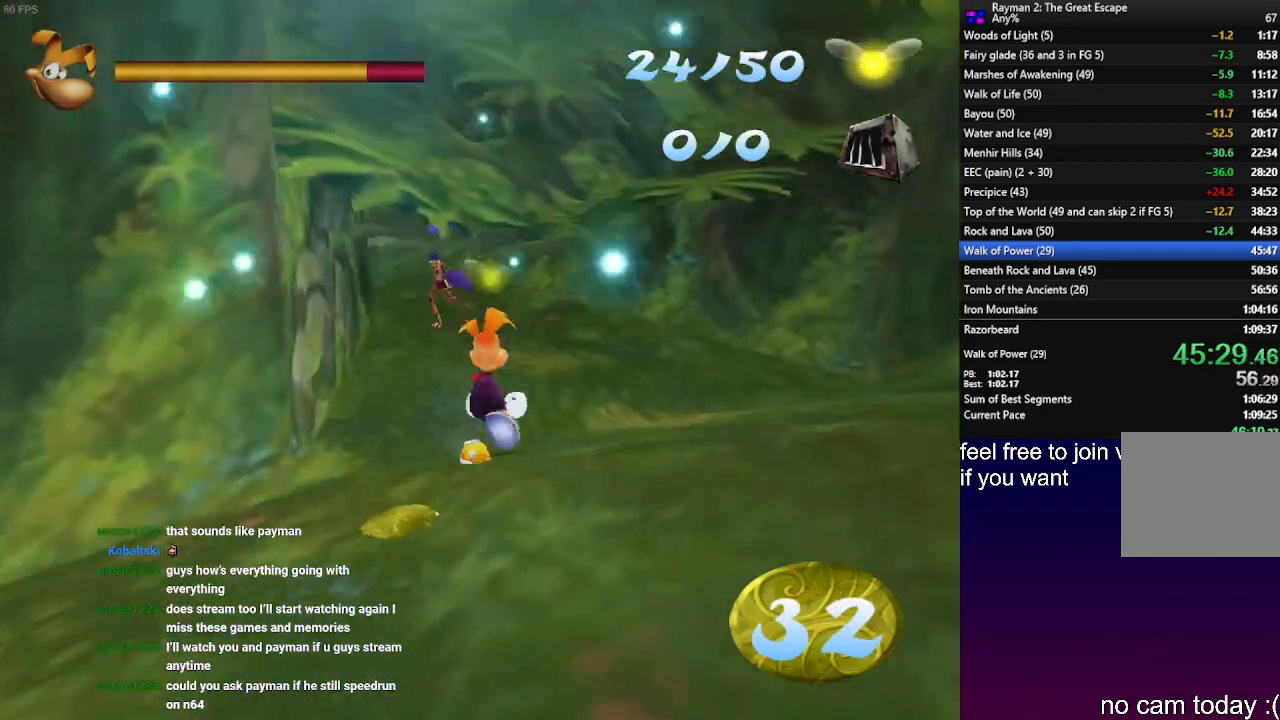
{"dt_ms": 500, "buttons": [], "left_stick": "up", "right_stick": "center", "events": []}
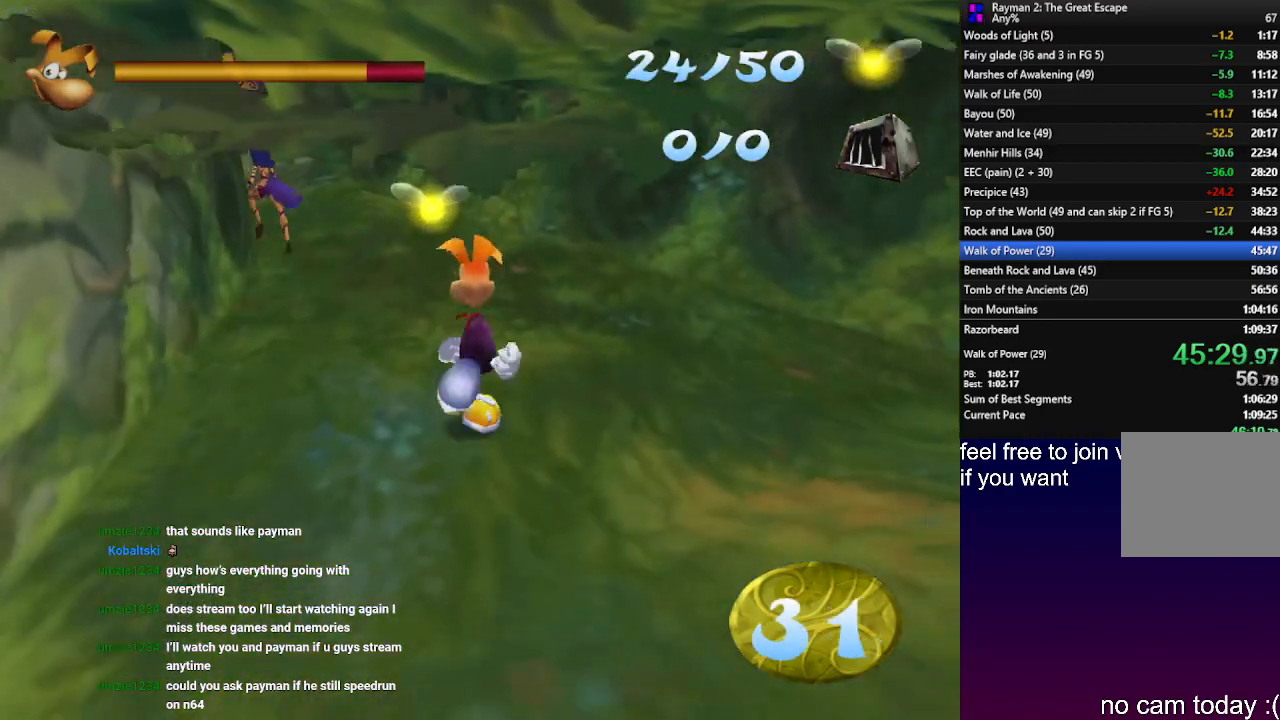
{"dt_ms": 500, "buttons": [], "left_stick": "up", "right_stick": "center", "events": []}
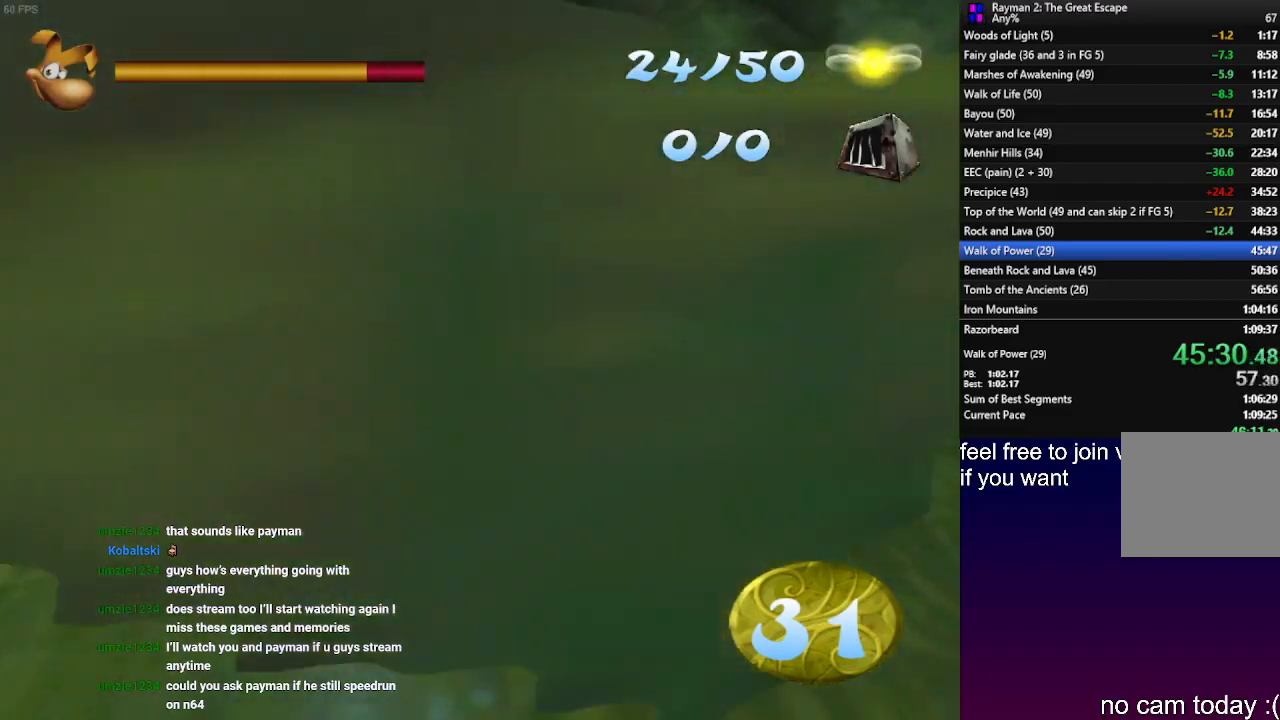
{"dt_ms": 500, "buttons": ["R1"], "left_stick": "up", "right_stick": "center", "events": [[233, "R1", "down"]]}
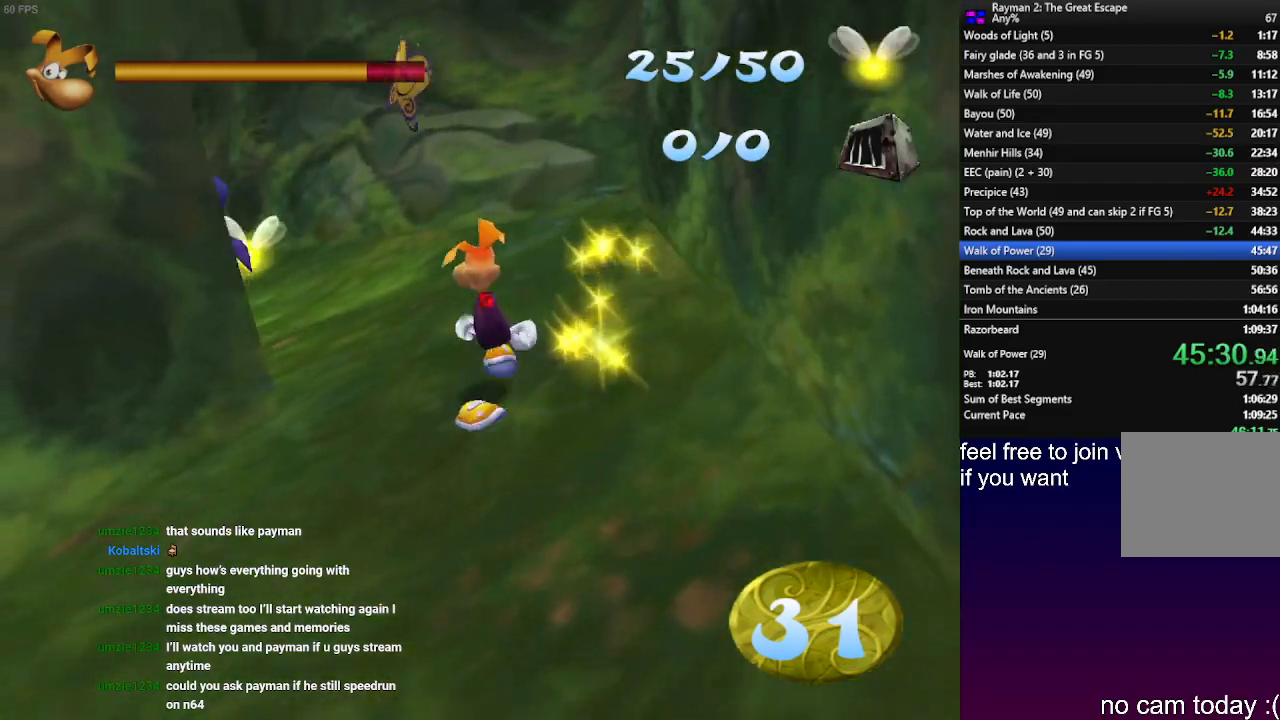
{"dt_ms": 500, "buttons": [], "left_stick": "up", "right_stick": "center", "events": [[133, "R1", "up"]]}
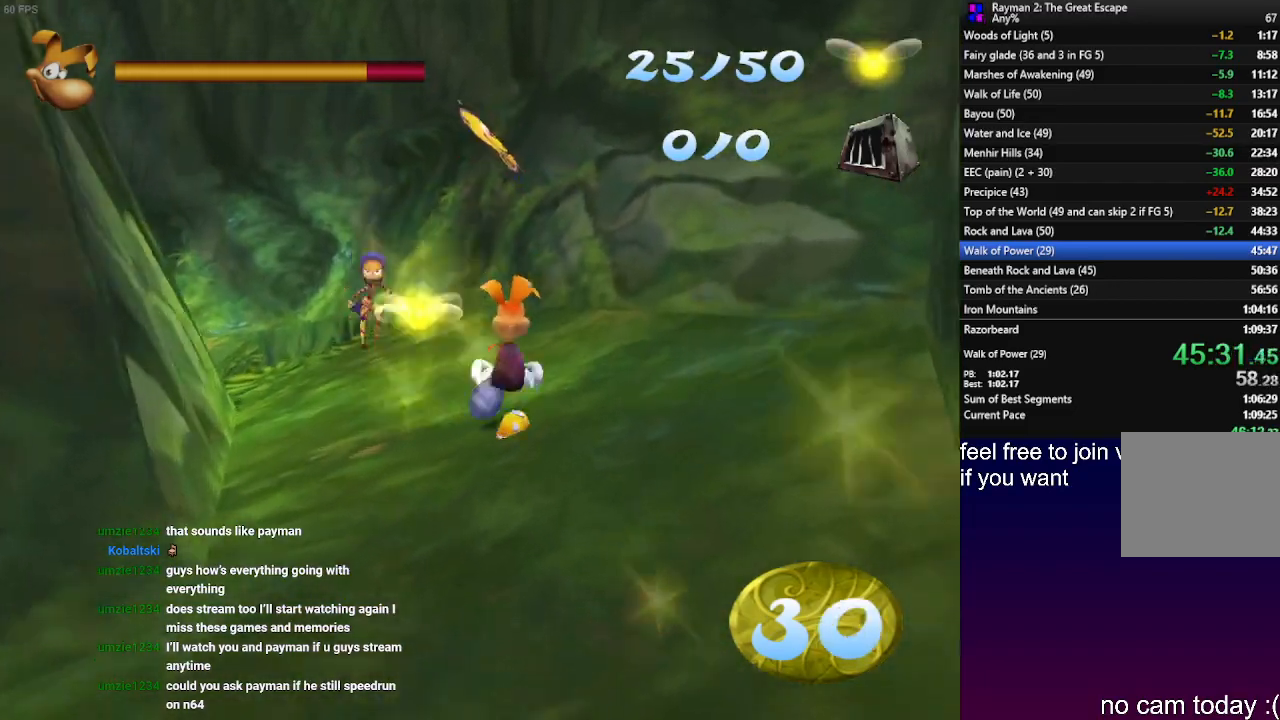
{"dt_ms": 500, "buttons": [], "left_stick": "up", "right_stick": "center", "events": [[217, "R1", "down"], [400, "R1", "up"]]}
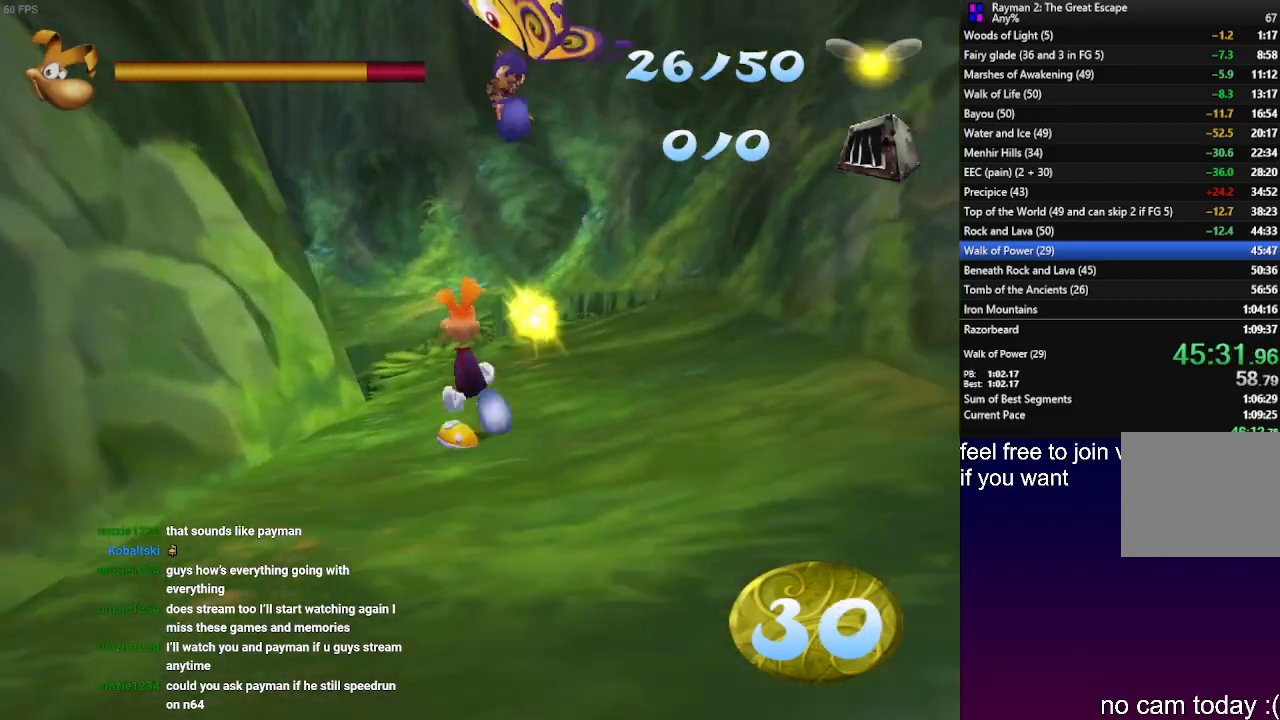
{"dt_ms": 500, "buttons": [], "left_stick": "up", "right_stick": "center", "events": []}
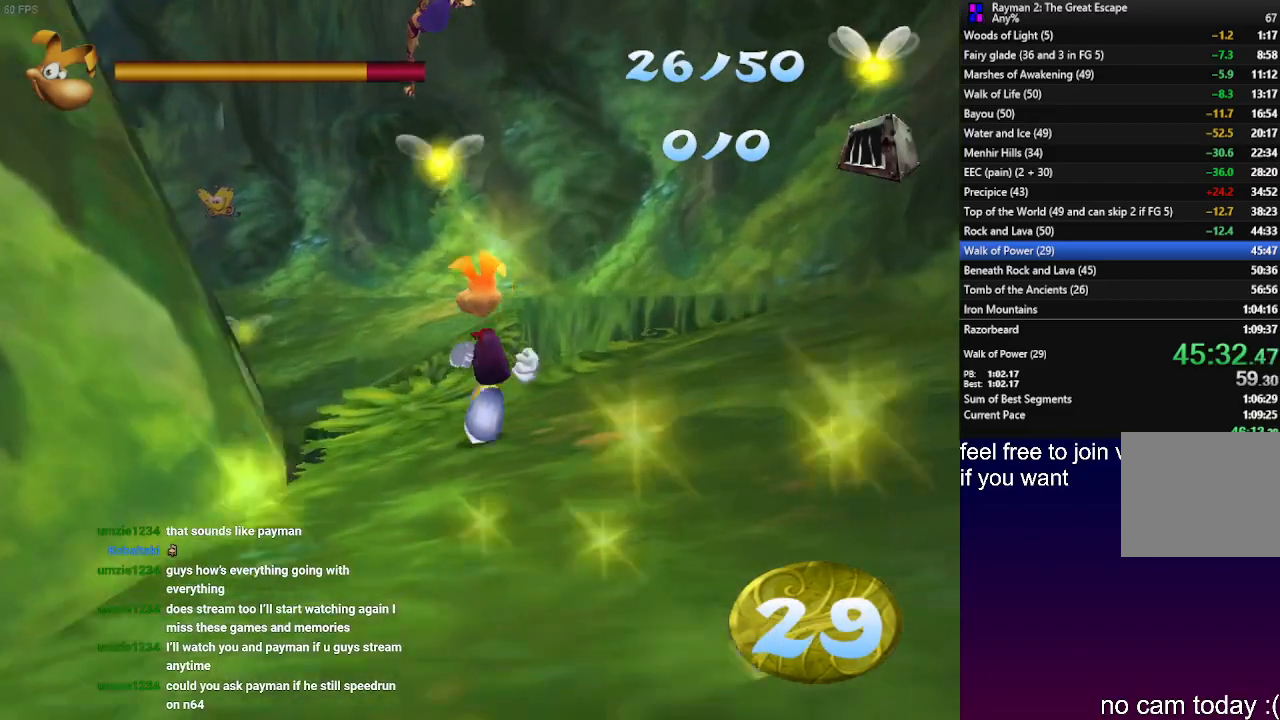
{"dt_ms": 500, "buttons": ["CROSS"], "left_stick": "up", "right_stick": "center", "events": [[133, "CROSS", "down"]]}
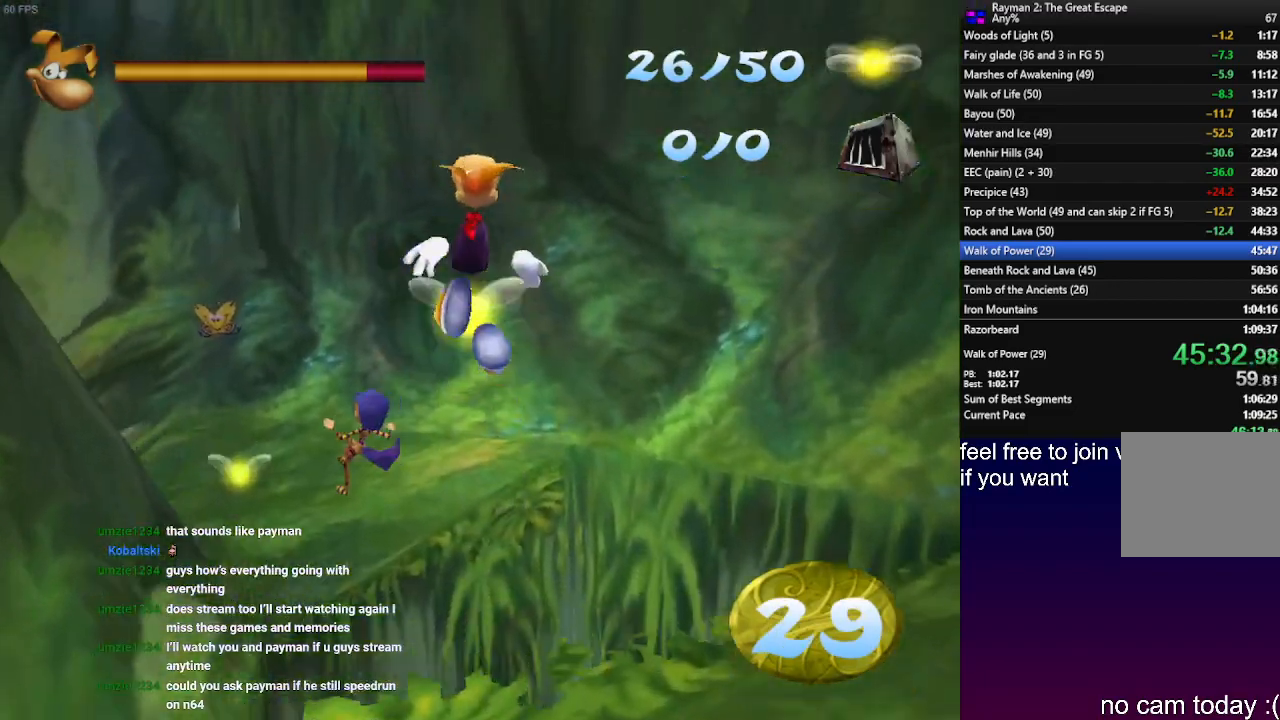
{"dt_ms": 500, "buttons": [], "left_stick": "up", "right_stick": "center", "events": [[200, "CROSS", "up"]]}
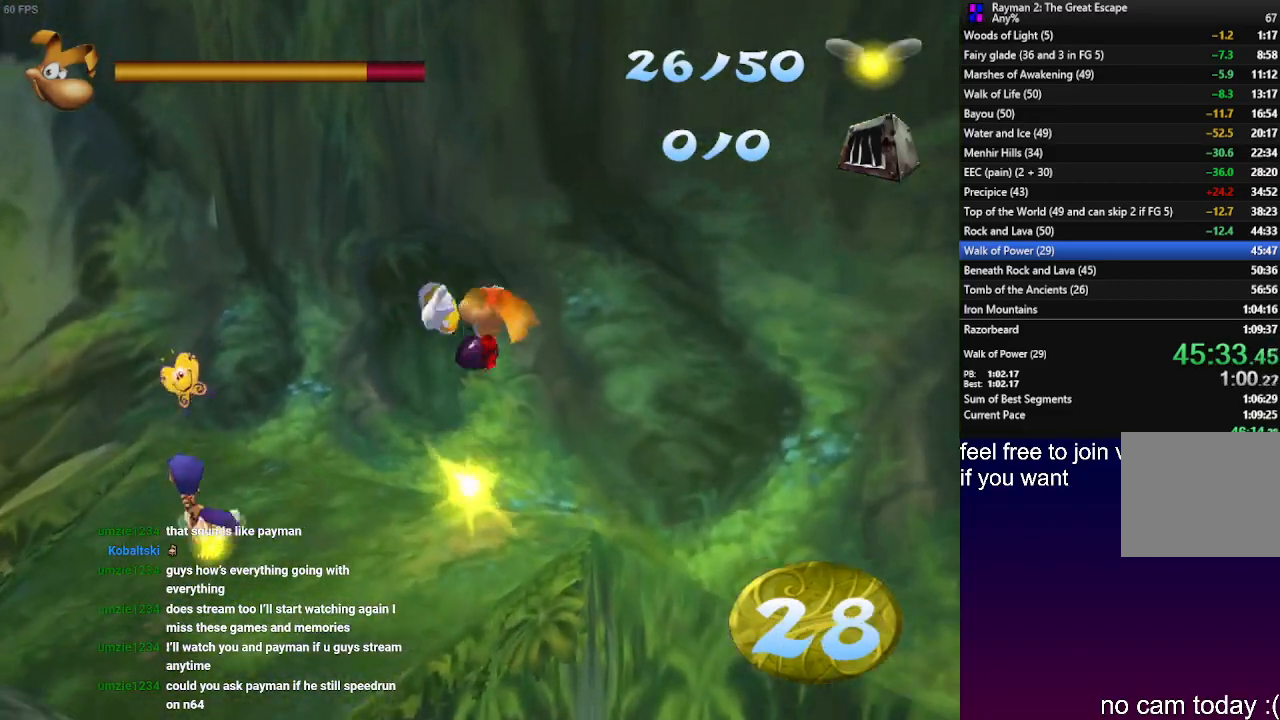
{"dt_ms": 500, "buttons": ["CROSS"], "left_stick": "up", "right_stick": "center", "events": [[133, "CROSS", "down"]]}
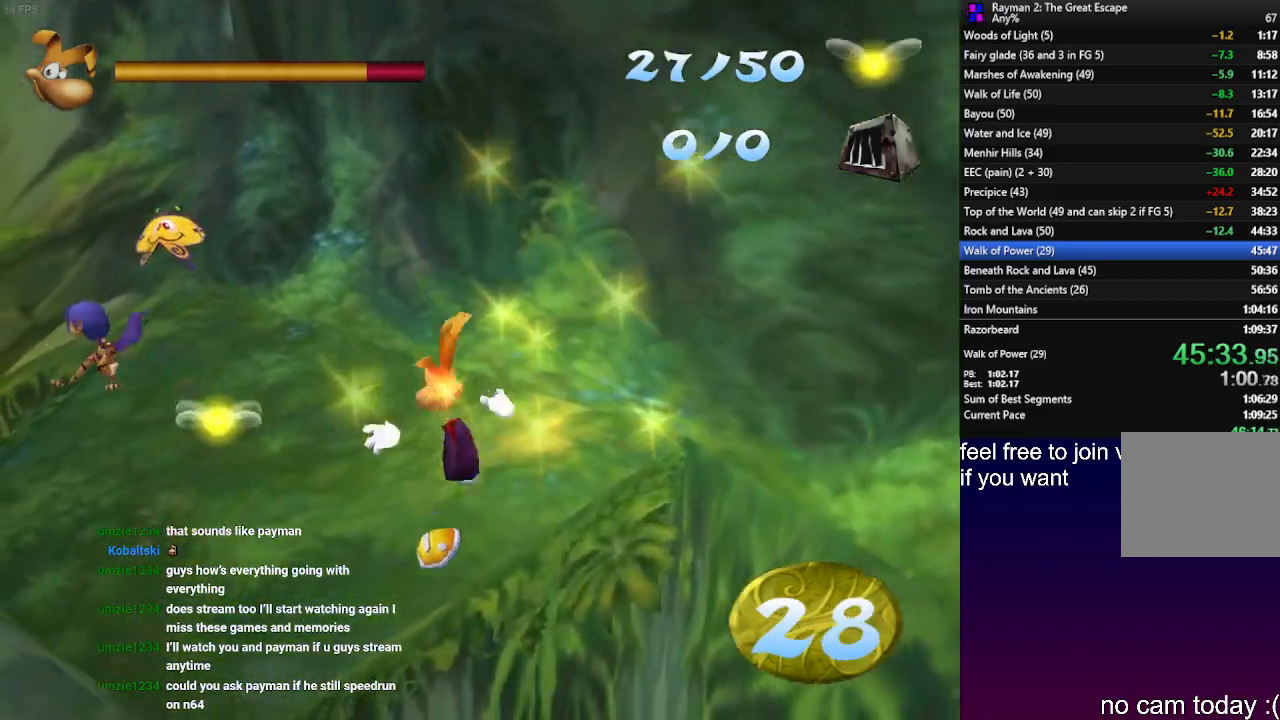
{"dt_ms": 500, "buttons": ["CROSS", "R1"], "left_stick": "up", "right_stick": "center", "events": [[117, "CROSS", "up"], [183, "CROSS", "down"], [417, "R1", "down"]]}
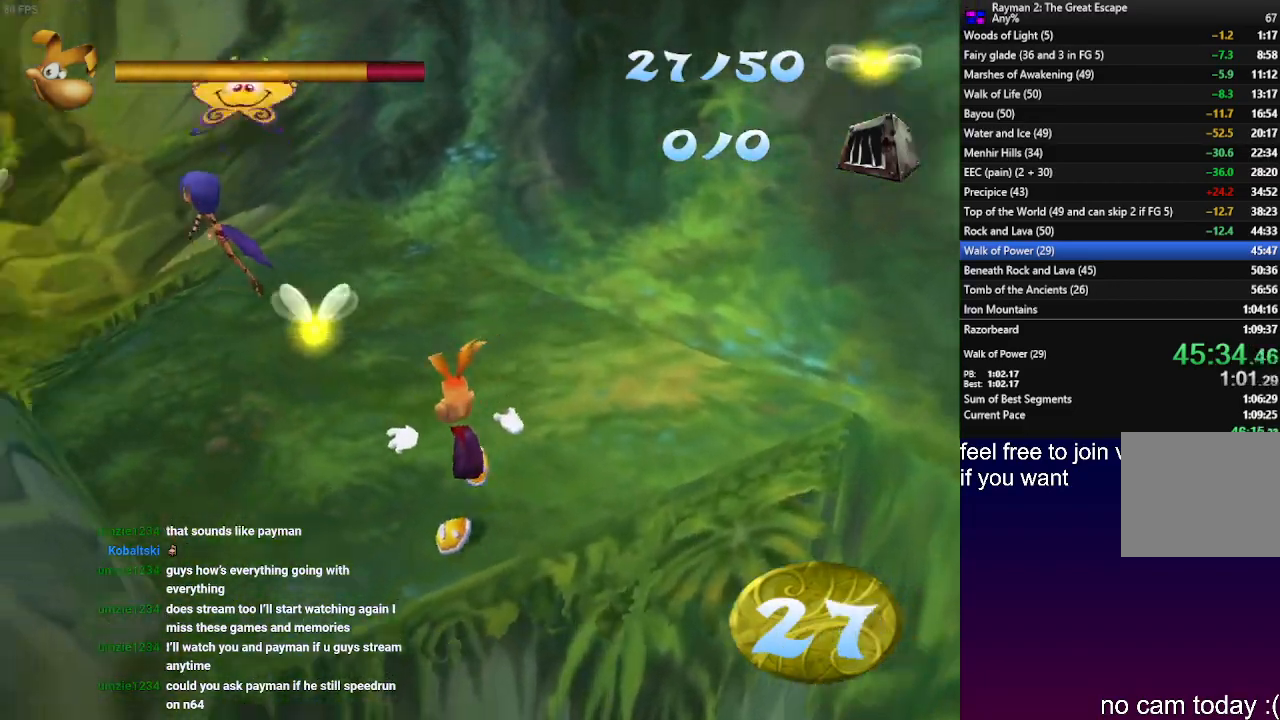
{"dt_ms": 500, "buttons": [], "left_stick": "up", "right_stick": "center", "events": [[267, "R1", "up"], [500, "CROSS", "up"]]}
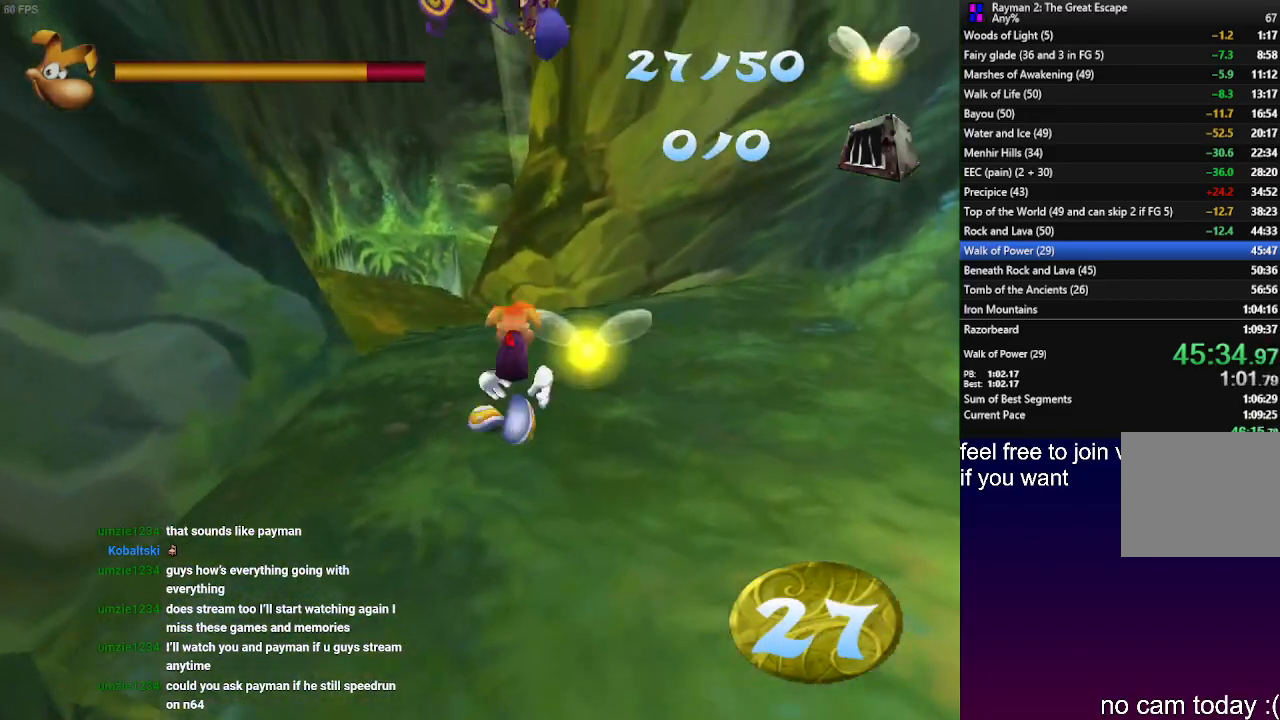
{"dt_ms": 500, "buttons": [], "left_stick": "up", "right_stick": "center", "events": []}
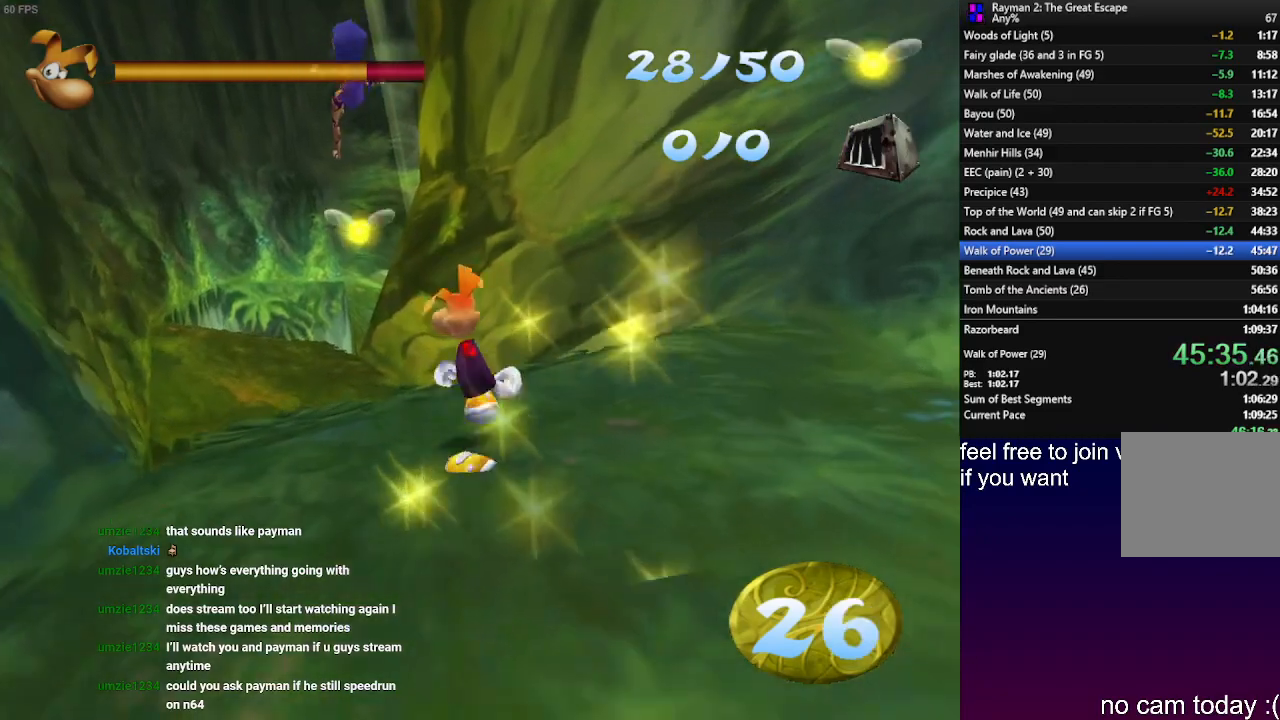
{"dt_ms": 500, "buttons": ["CROSS"], "left_stick": "up", "right_stick": "center", "events": [[300, "CROSS", "down"]]}
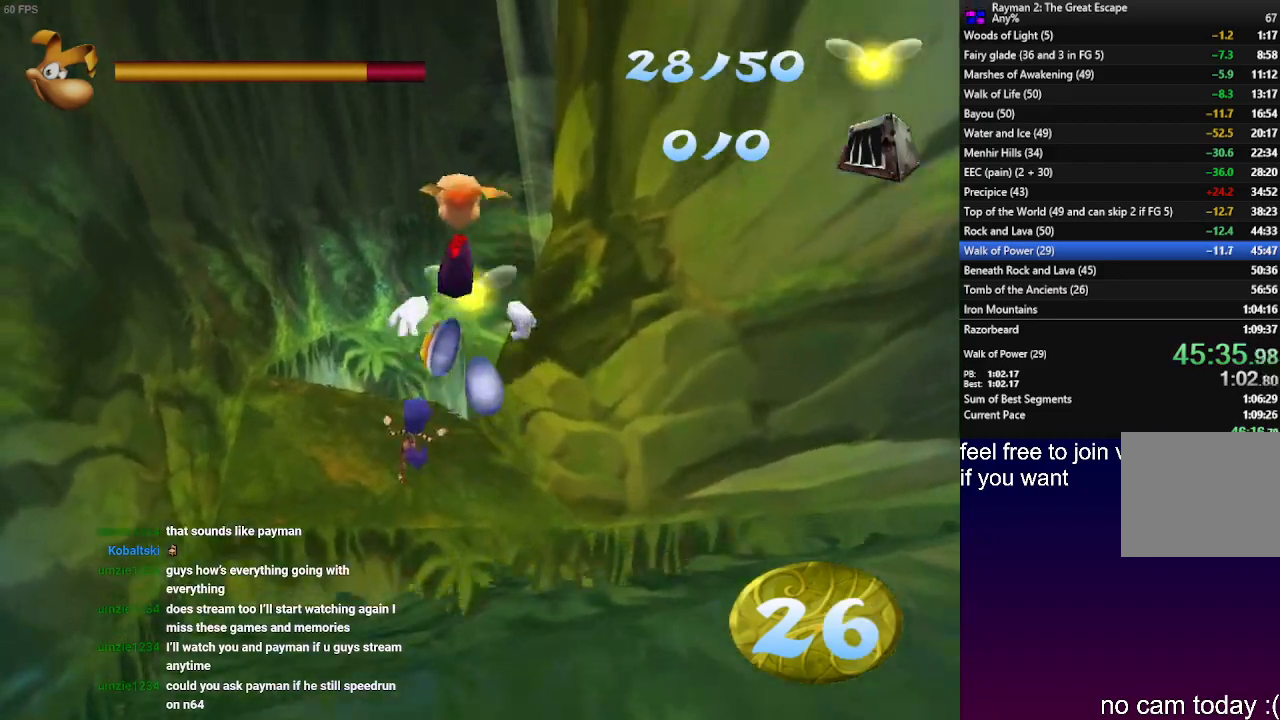
{"dt_ms": 500, "buttons": [], "left_stick": "up", "right_stick": "center", "events": [[450, "CROSS", "up"]]}
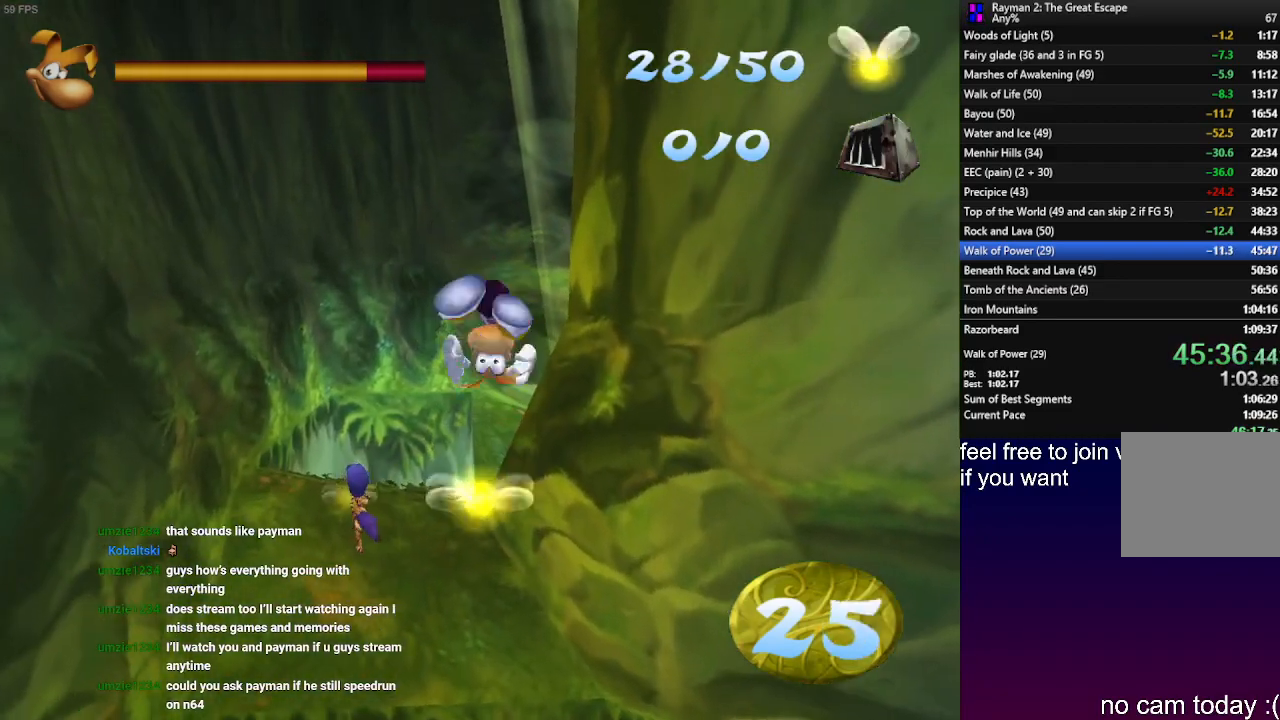
{"dt_ms": 500, "buttons": [], "left_stick": "up", "right_stick": "center", "events": [[350, "CROSS", "down"], [433, "CROSS", "up"]]}
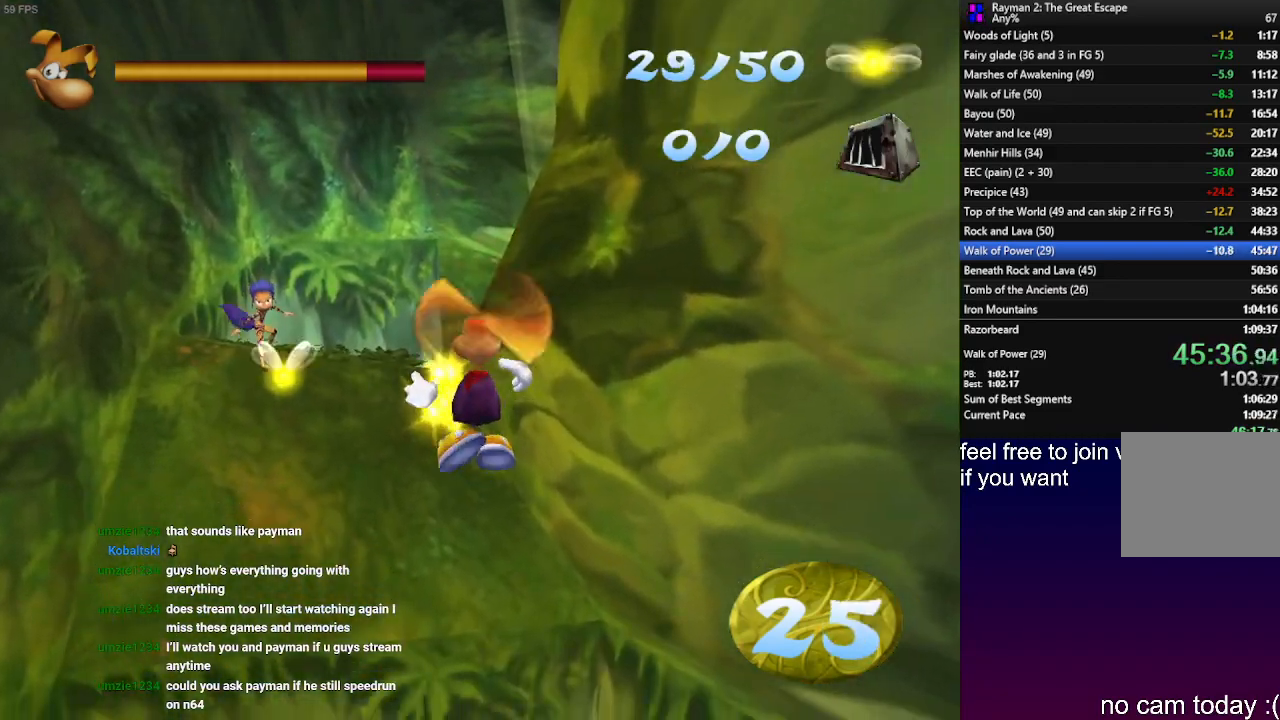
{"dt_ms": 500, "buttons": ["SQUARE"], "left_stick": "center", "right_stick": "center", "events": [[167, "START", "down"], [317, "left_stick", "down"], [350, "START", "up"], [467, "SQUARE", "down"], [467, "left_stick", "center"]]}